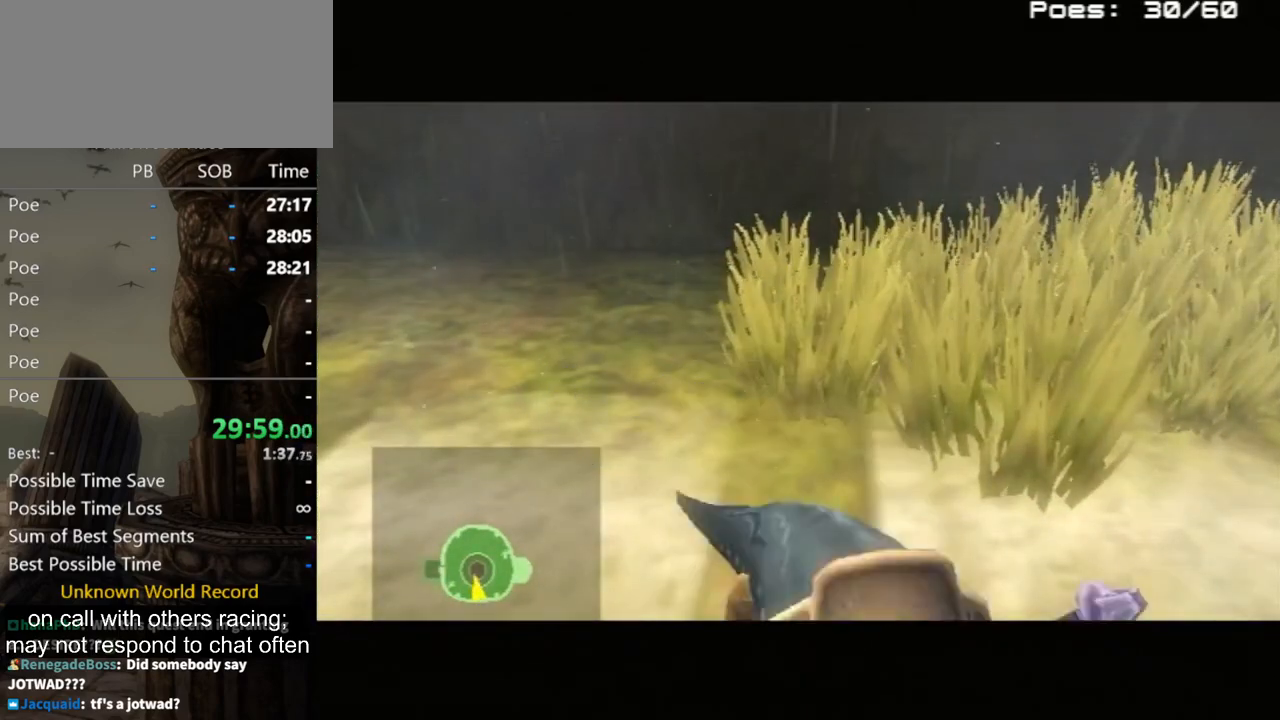
Gameplay with a controller (Nintendo layout); each line is a JSON object with the inputs held at the frame after it. "events" lists button and stick changes between this image and that frame as [ms after this image, input, new state], when the widget could be followed in between. Not read: L3 R3.
{"buttons": [], "left_stick": "up", "right_stick": "center", "events": [[167, "left_stick", "up"]]}
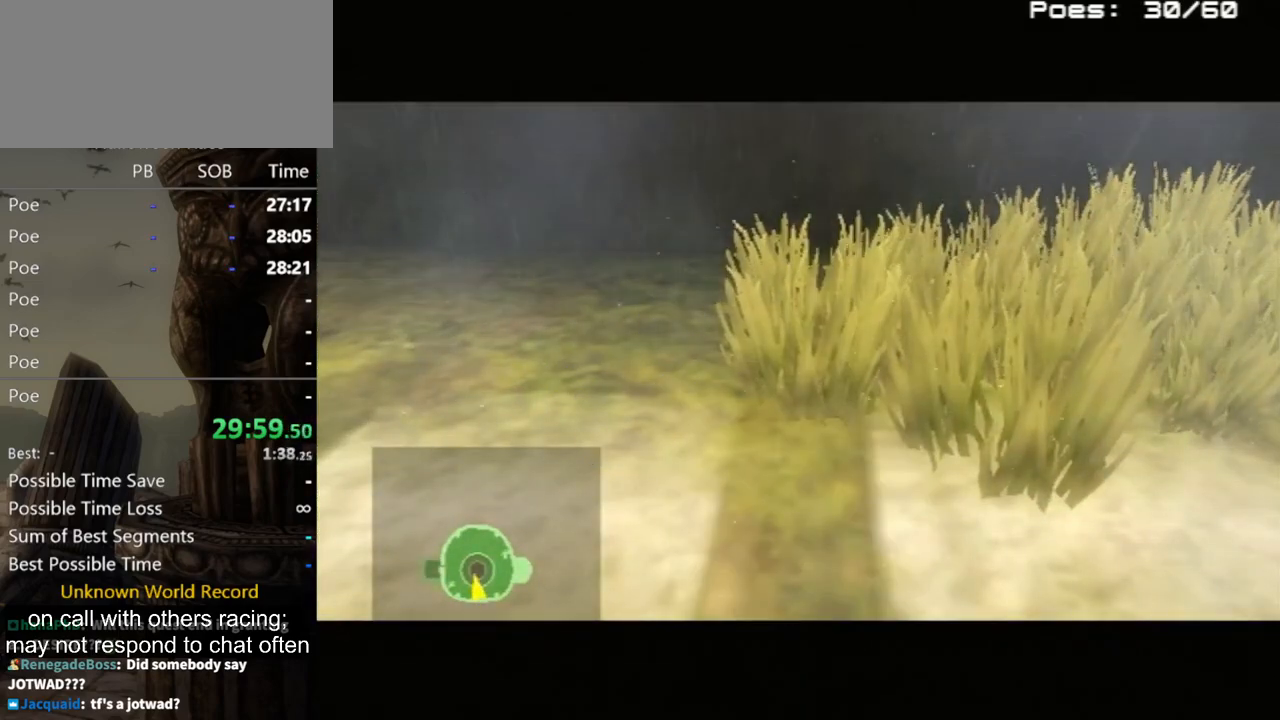
{"buttons": [], "left_stick": "up", "right_stick": "center", "events": []}
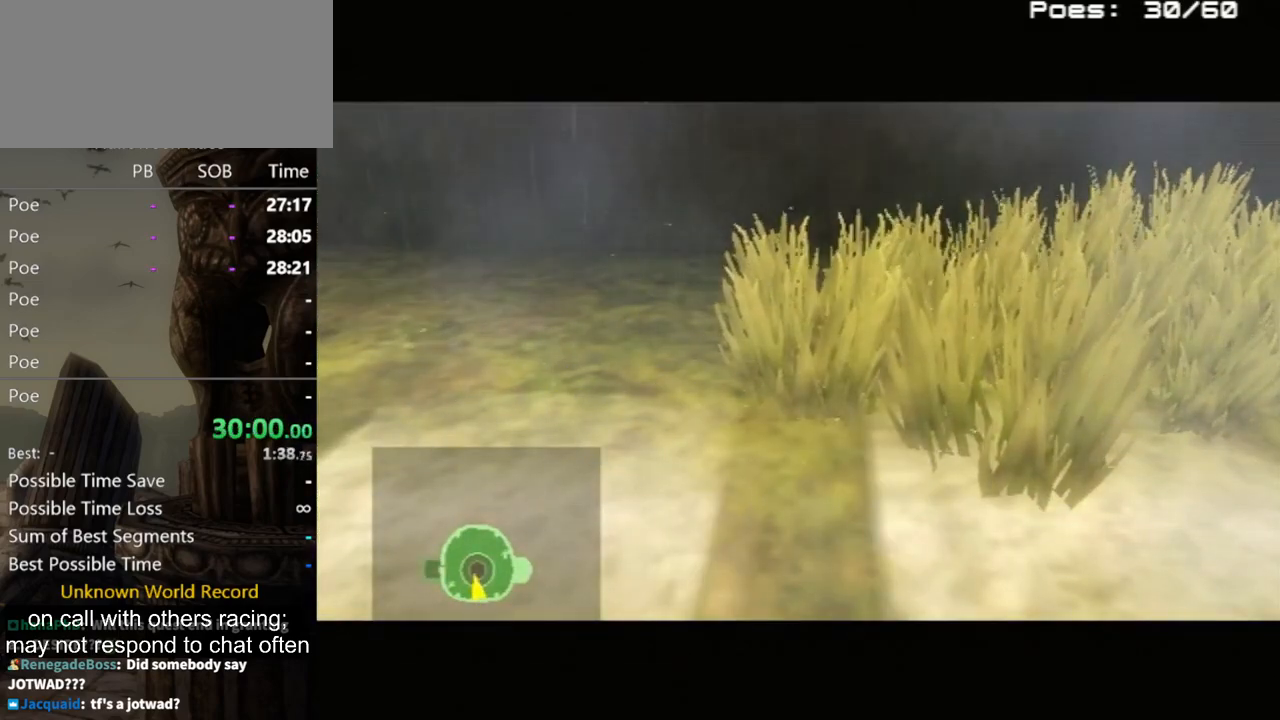
{"buttons": [], "left_stick": "up", "right_stick": "center", "events": []}
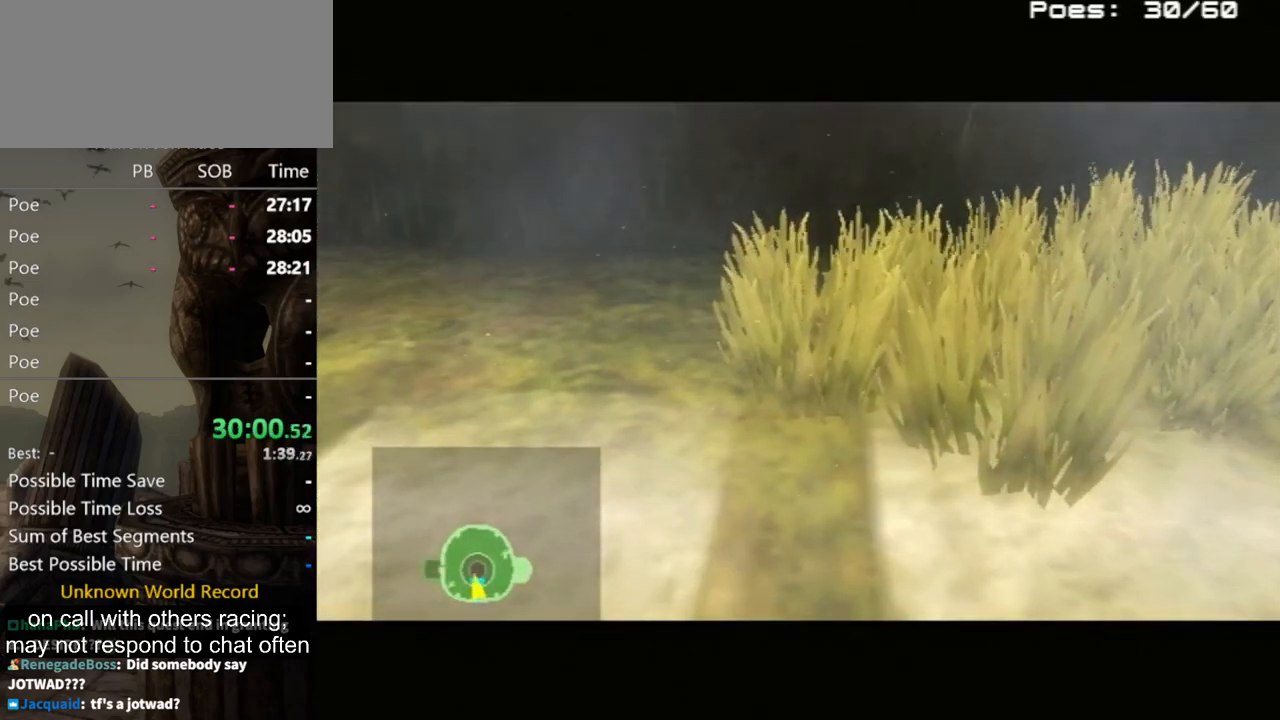
{"buttons": [], "left_stick": "up-right", "right_stick": "left", "events": [[267, "A", "down"], [300, "A", "up"], [400, "left_stick", "up-right"], [400, "right_stick", "left"]]}
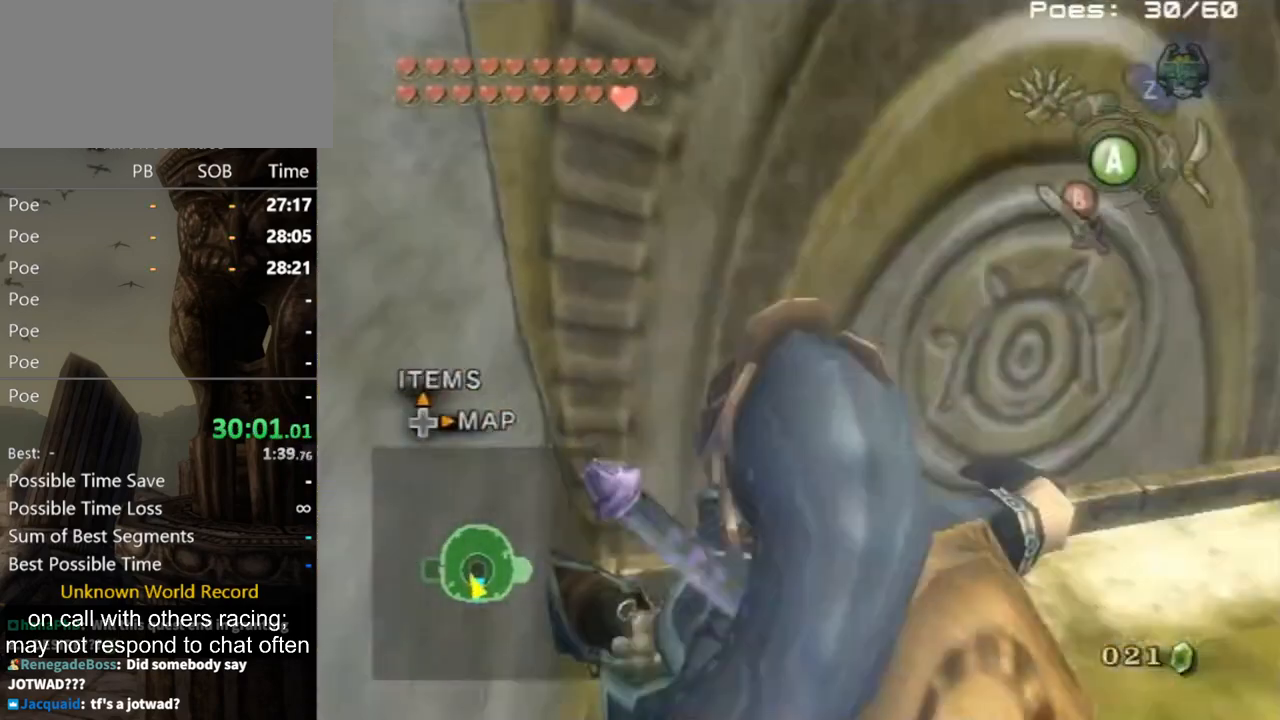
{"buttons": [], "left_stick": "center", "right_stick": "right", "events": [[167, "left_stick", "up-left"], [333, "left_stick", "down-left"], [333, "right_stick", "center"], [400, "left_stick", "center"], [467, "right_stick", "right"]]}
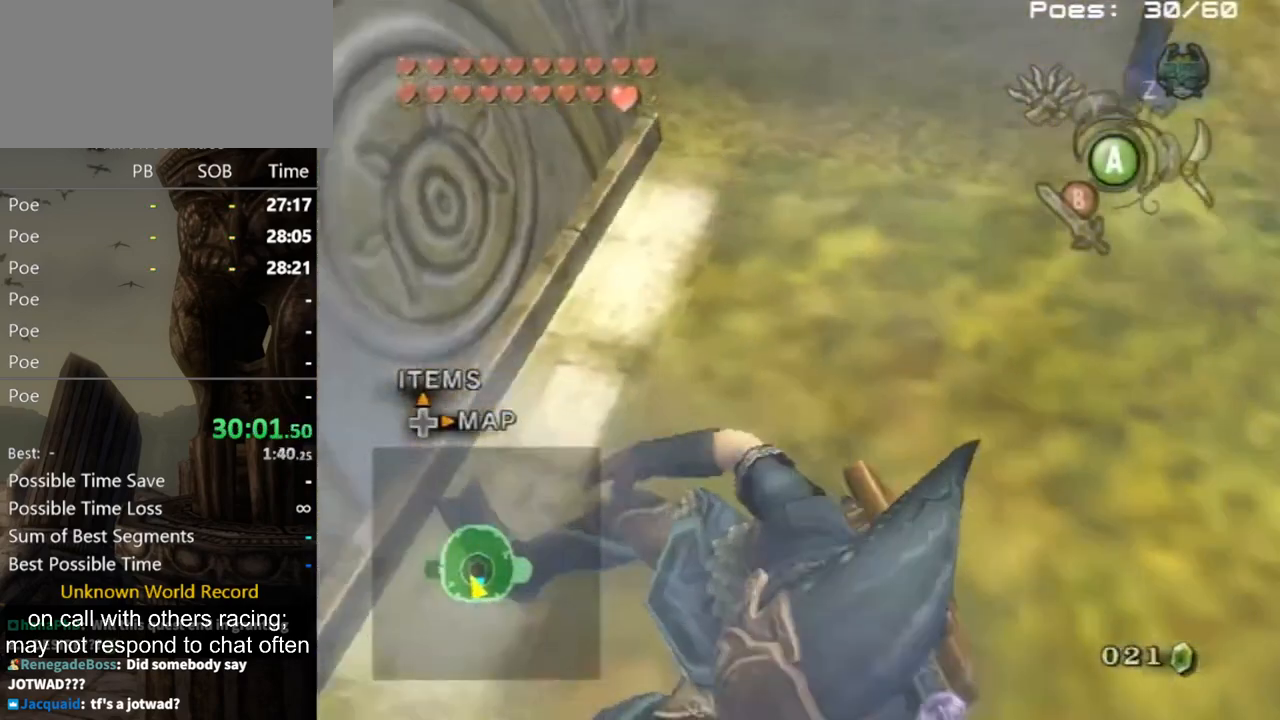
{"buttons": [], "left_stick": "center", "right_stick": "right", "events": []}
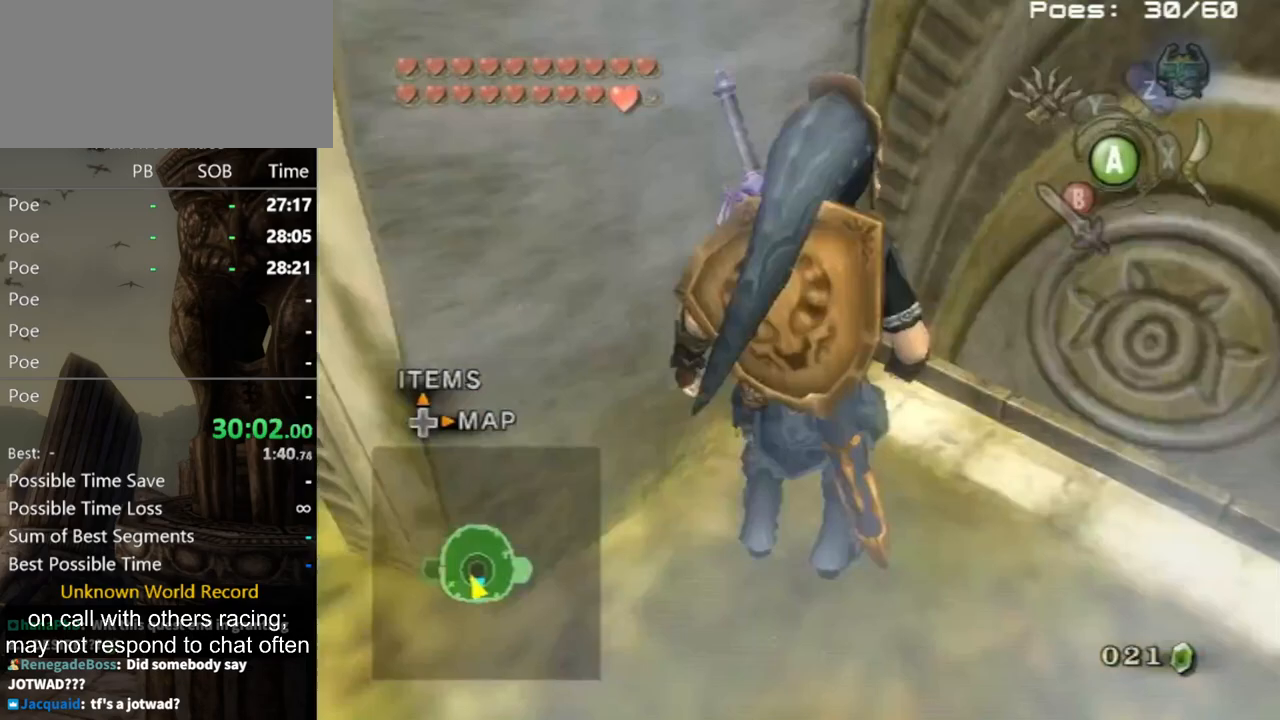
{"buttons": [], "left_stick": "up-left", "right_stick": "center", "events": [[167, "left_stick", "down-left"], [300, "right_stick", "center"], [333, "A", "down"], [367, "left_stick", "up-left"], [400, "A", "up"]]}
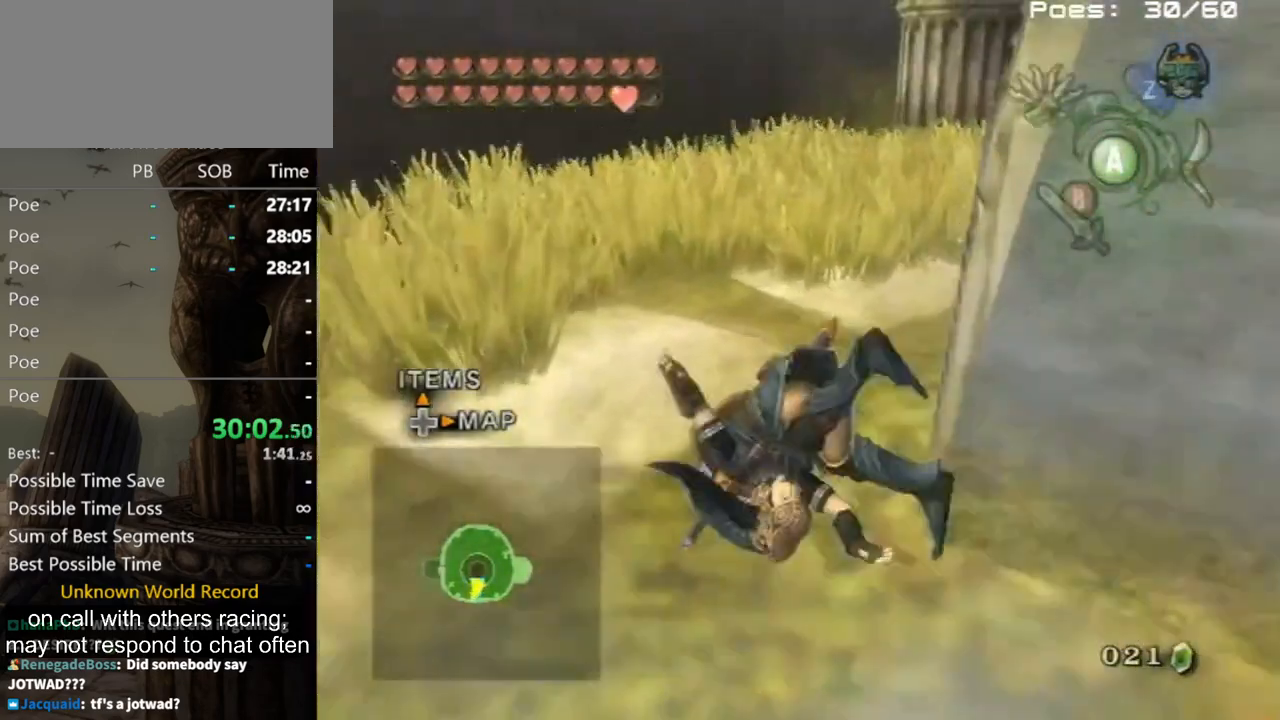
{"buttons": [], "left_stick": "up", "right_stick": "left", "events": [[33, "left_stick", "up"], [67, "right_stick", "left"]]}
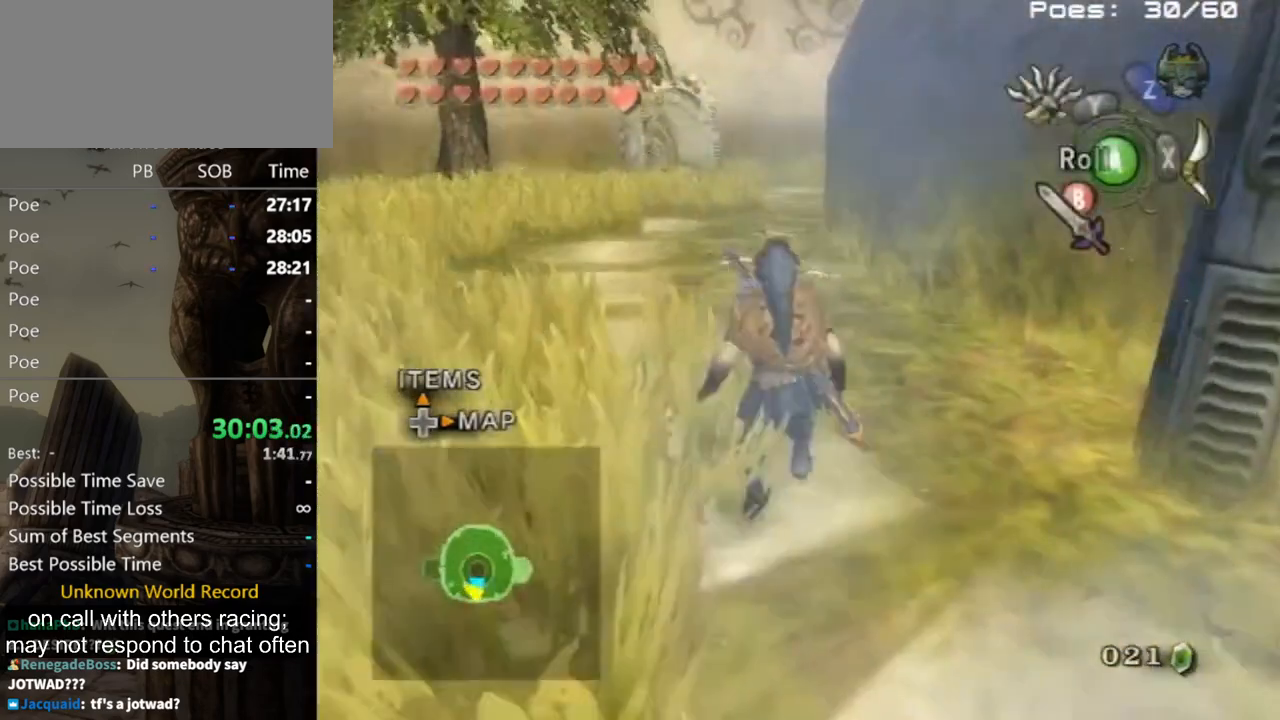
{"buttons": ["Y"], "left_stick": "down", "right_stick": "center", "events": [[33, "left_stick", "right"], [33, "right_stick", "down"], [100, "left_stick", "down-right"], [133, "right_stick", "up"], [200, "left_stick", "center"], [267, "right_stick", "center"], [300, "Y", "down"], [367, "left_stick", "down"]]}
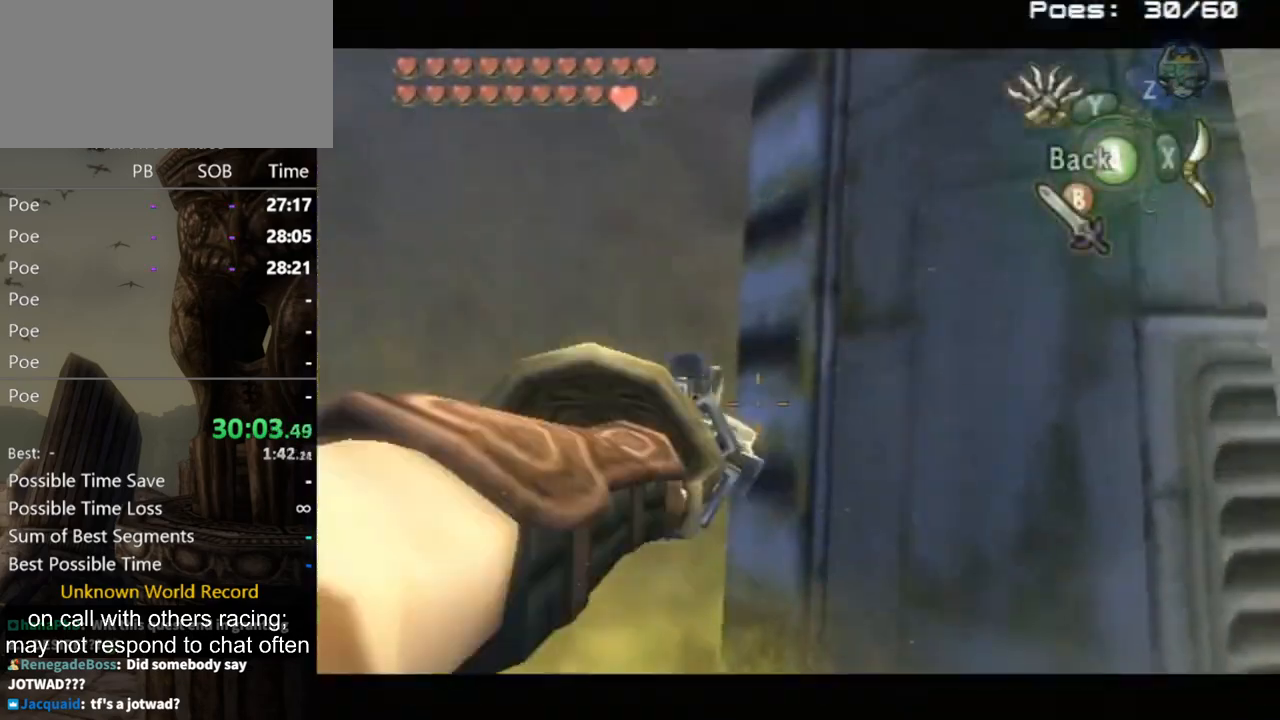
{"buttons": ["Y"], "left_stick": "down", "right_stick": "center", "events": []}
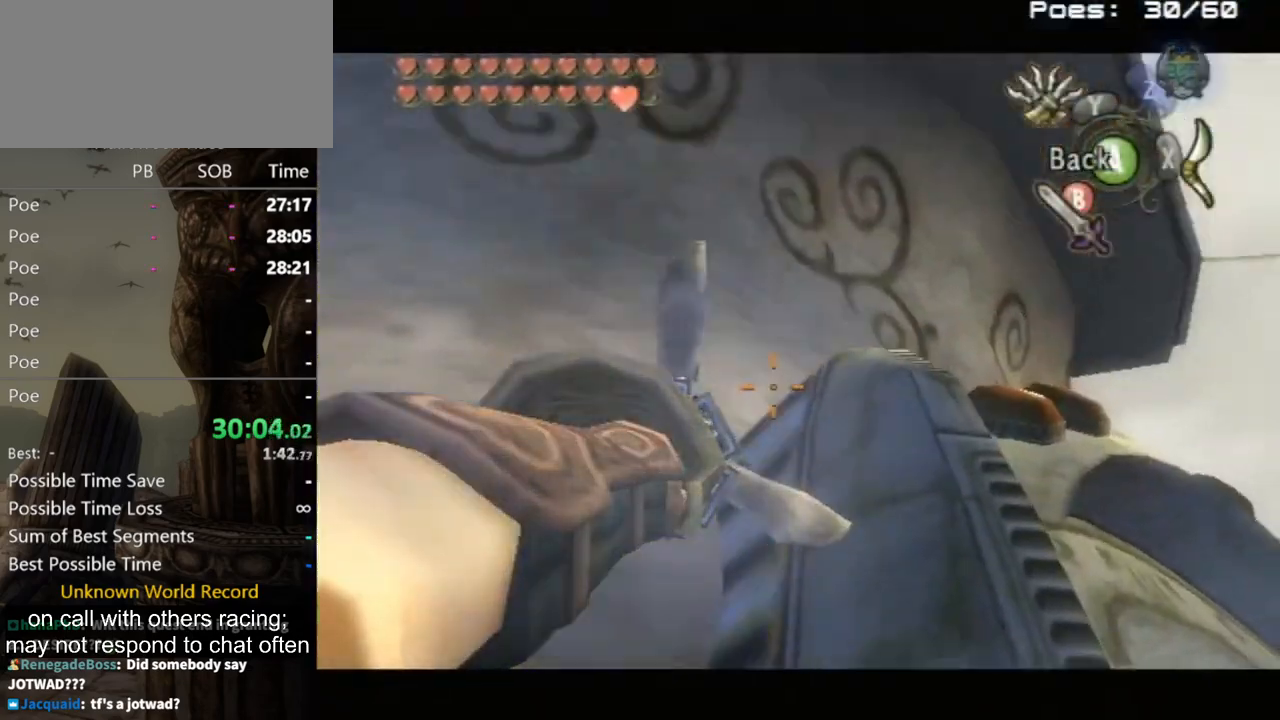
{"buttons": ["Y"], "left_stick": "down-right", "right_stick": "center", "events": [[200, "left_stick", "down-right"]]}
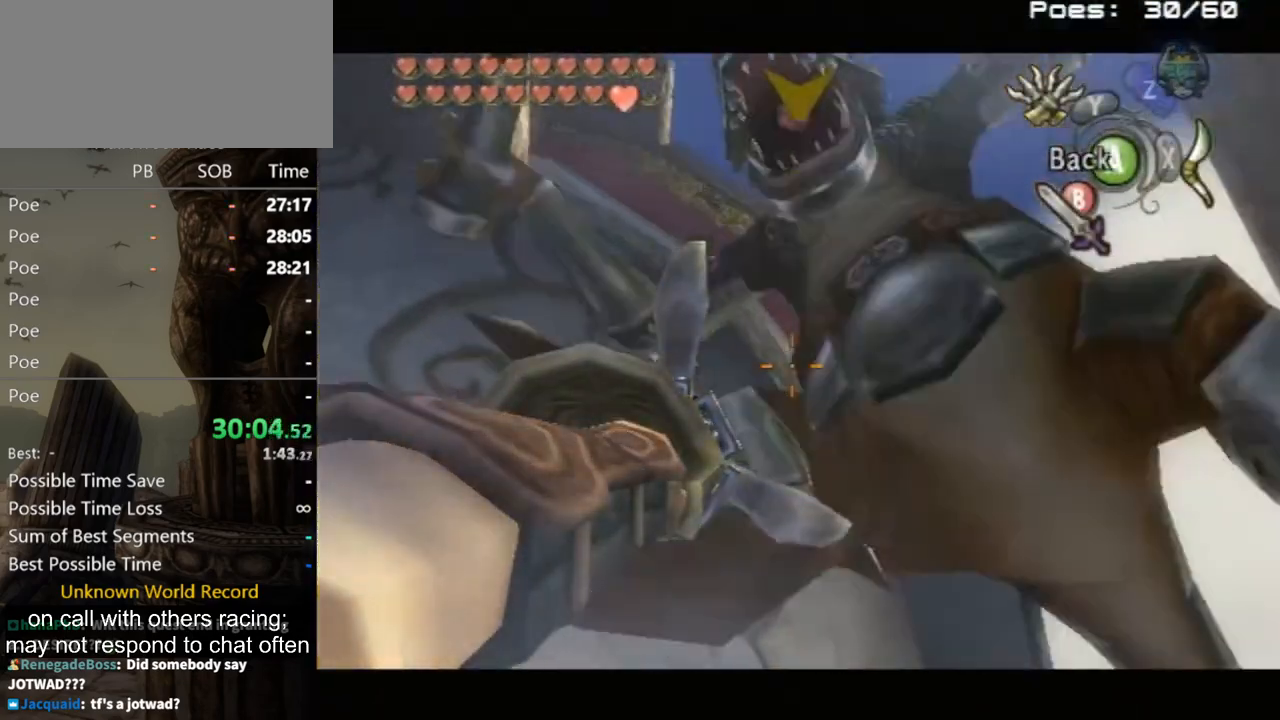
{"buttons": ["Y"], "left_stick": "center", "right_stick": "center", "events": [[133, "left_stick", "right"], [233, "left_stick", "center"]]}
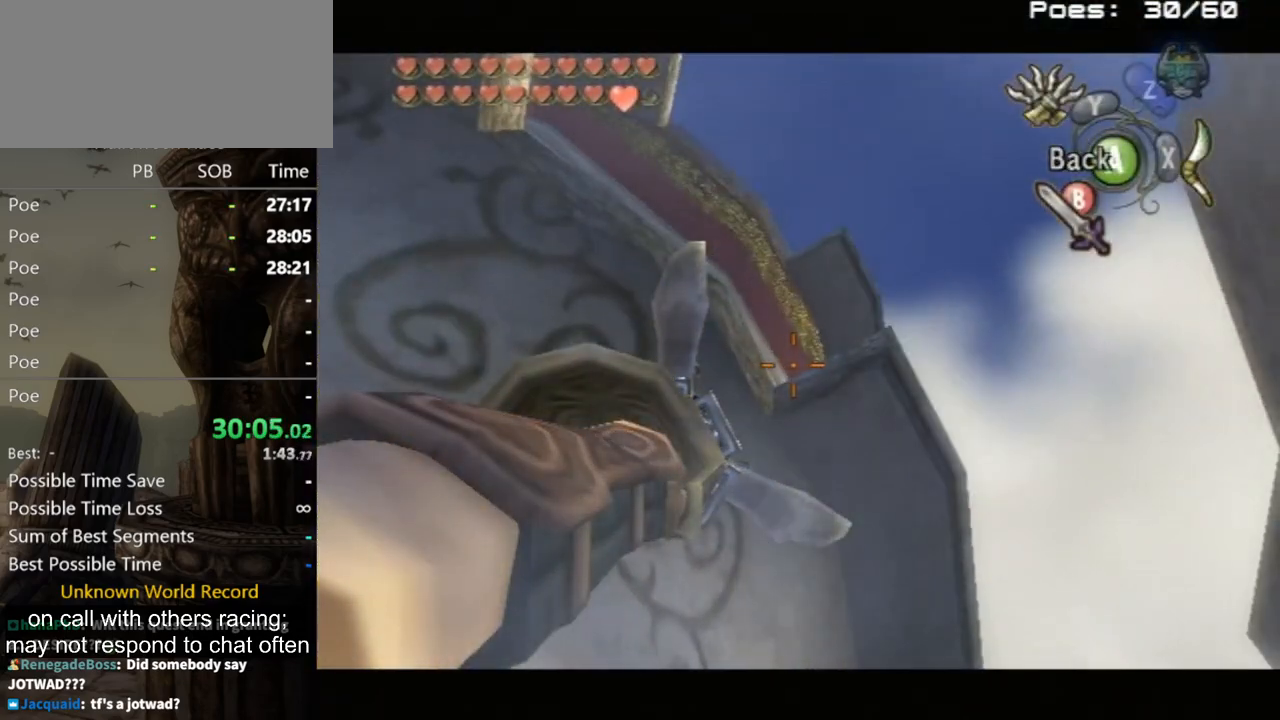
{"buttons": ["Y"], "left_stick": "right", "right_stick": "center", "events": [[67, "left_stick", "right"], [167, "left_stick", "center"], [433, "left_stick", "right"]]}
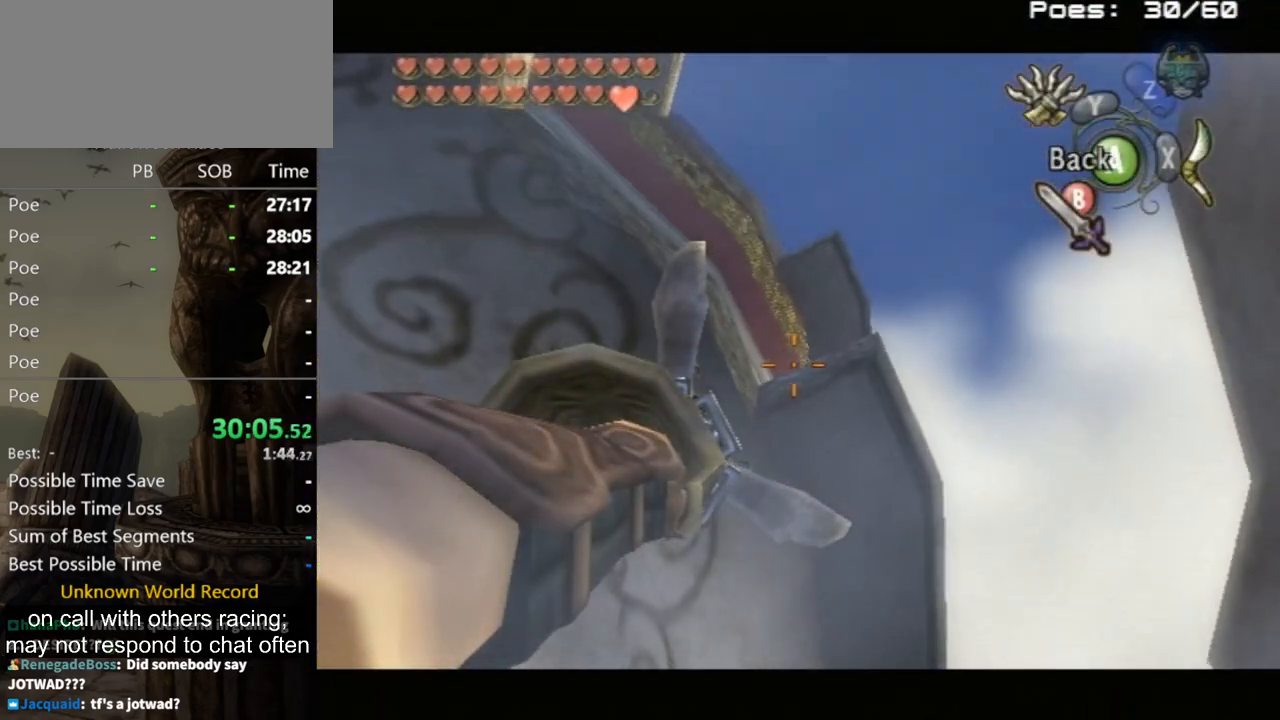
{"buttons": ["Y"], "left_stick": "center", "right_stick": "center", "events": [[100, "left_stick", "center"]]}
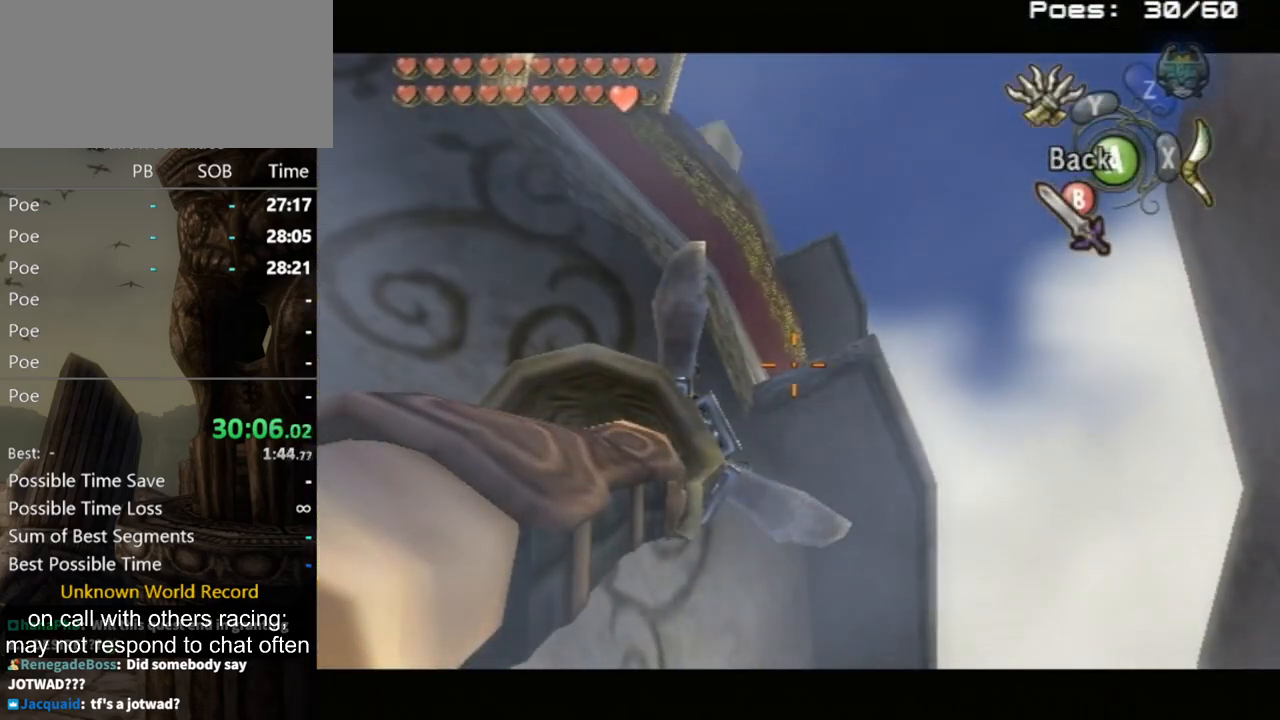
{"buttons": [], "left_stick": "center", "right_stick": "center", "events": [[467, "Y", "up"]]}
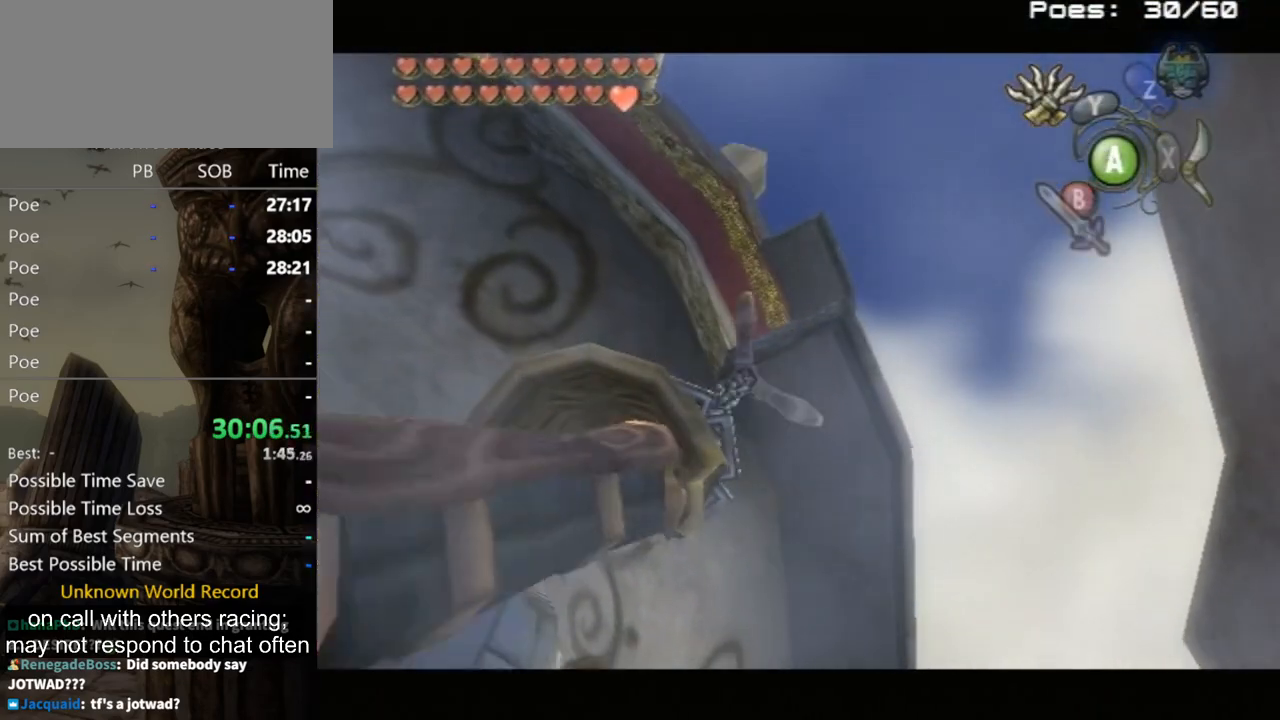
{"buttons": ["Y"], "left_stick": "down-left", "right_stick": "center", "events": [[67, "Y", "down"], [300, "left_stick", "down-left"]]}
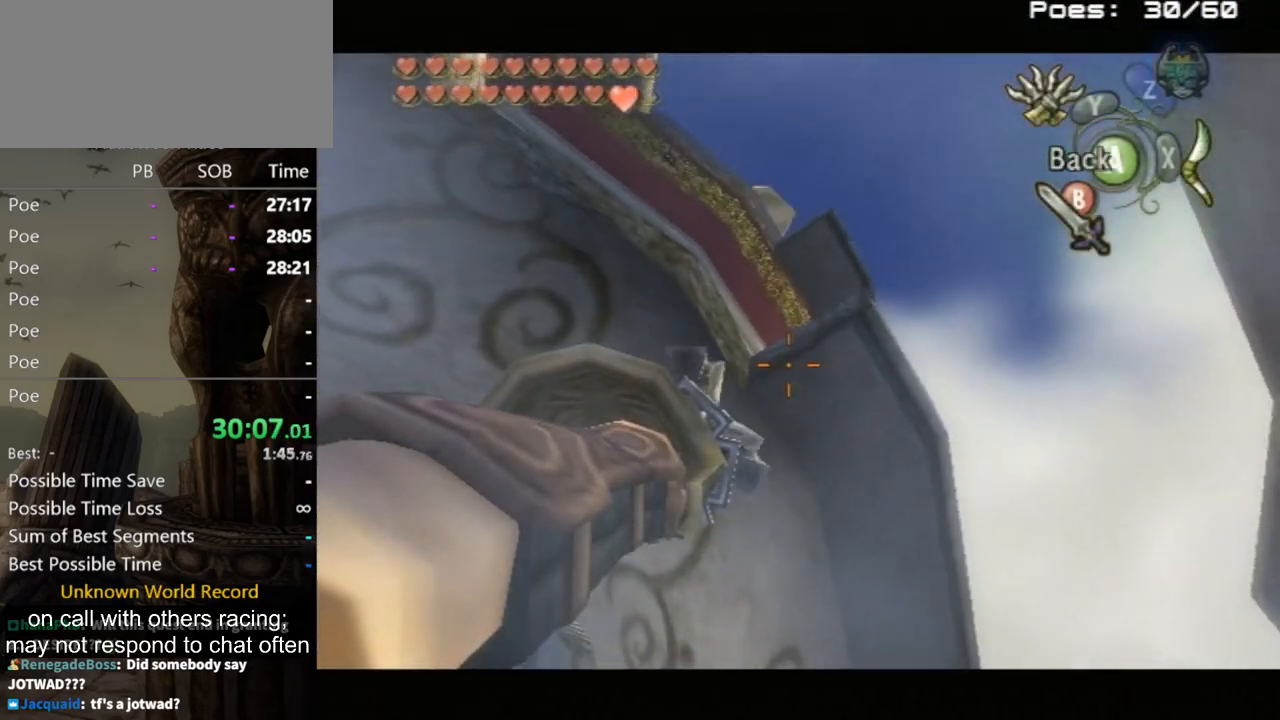
{"buttons": [], "left_stick": "center", "right_stick": "center", "events": [[33, "A", "down"], [33, "left_stick", "center"], [167, "A", "up"], [167, "Y", "up"]]}
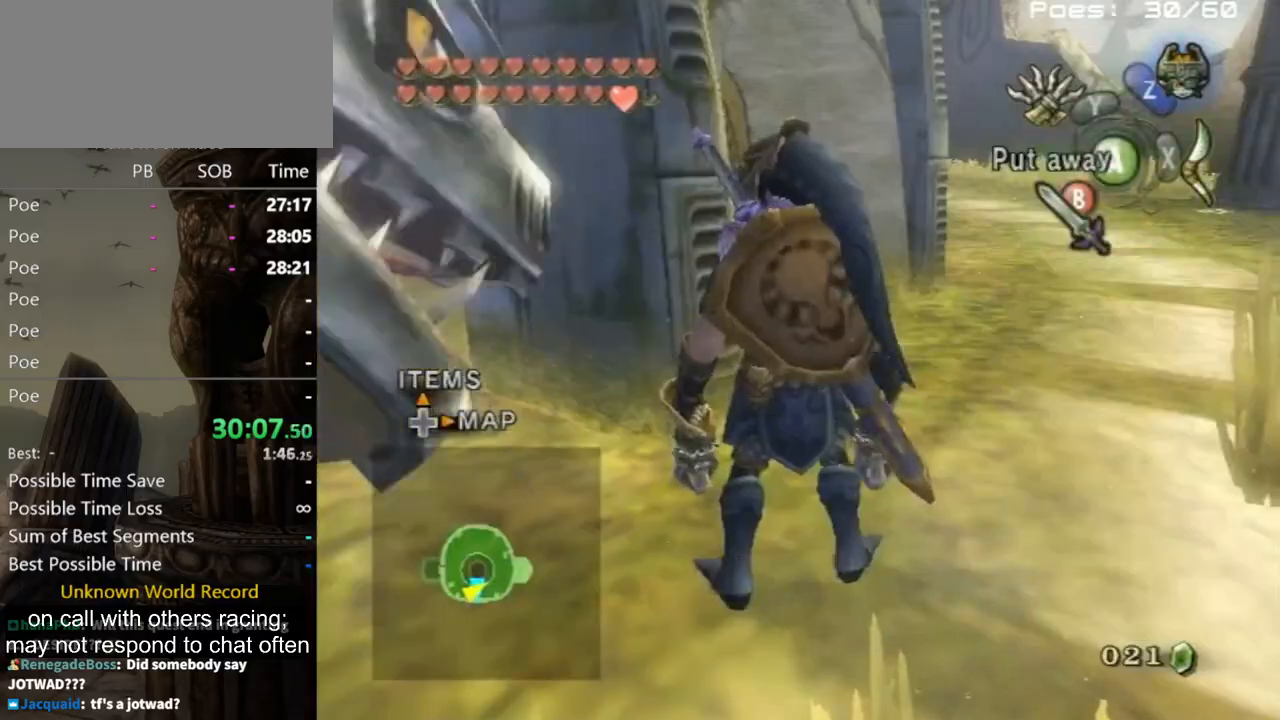
{"buttons": [], "left_stick": "up", "right_stick": "center", "events": [[67, "left_stick", "right"], [200, "B", "down"], [233, "left_stick", "center"], [267, "B", "up"], [333, "left_stick", "up-right"], [500, "left_stick", "up"]]}
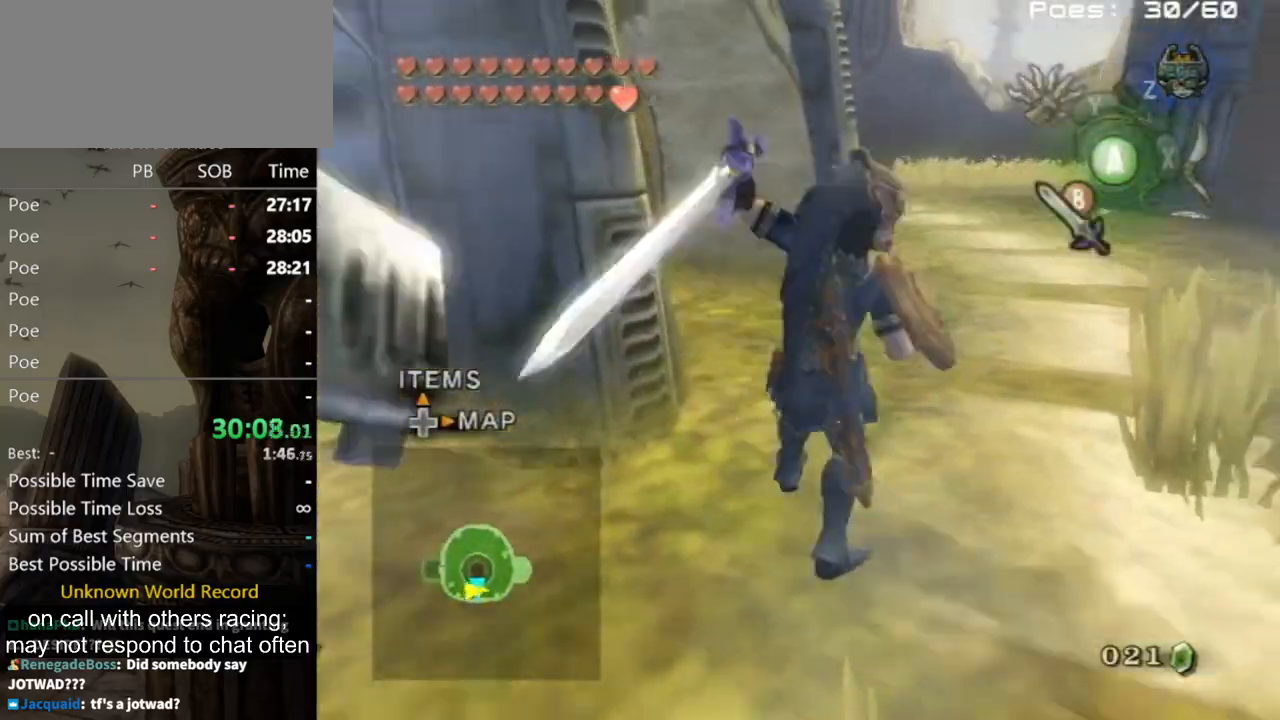
{"buttons": [], "left_stick": "left", "right_stick": "right", "events": [[67, "right_stick", "down-right"], [200, "left_stick", "down"], [300, "left_stick", "down-left"], [333, "right_stick", "right"], [433, "left_stick", "left"]]}
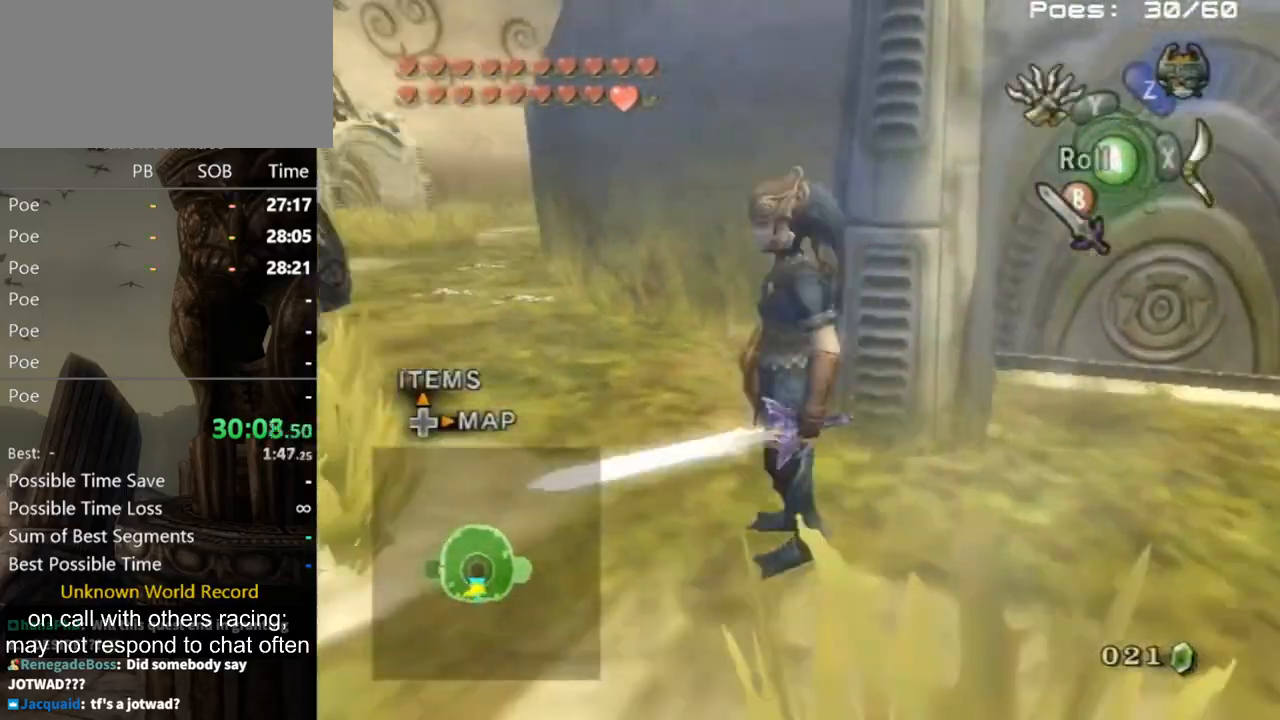
{"buttons": [], "left_stick": "left", "right_stick": "center", "events": [[33, "right_stick", "center"], [67, "left_stick", "up-left"], [133, "B", "down"], [167, "left_stick", "up"], [200, "B", "up"], [267, "left_stick", "up-left"], [367, "left_stick", "left"]]}
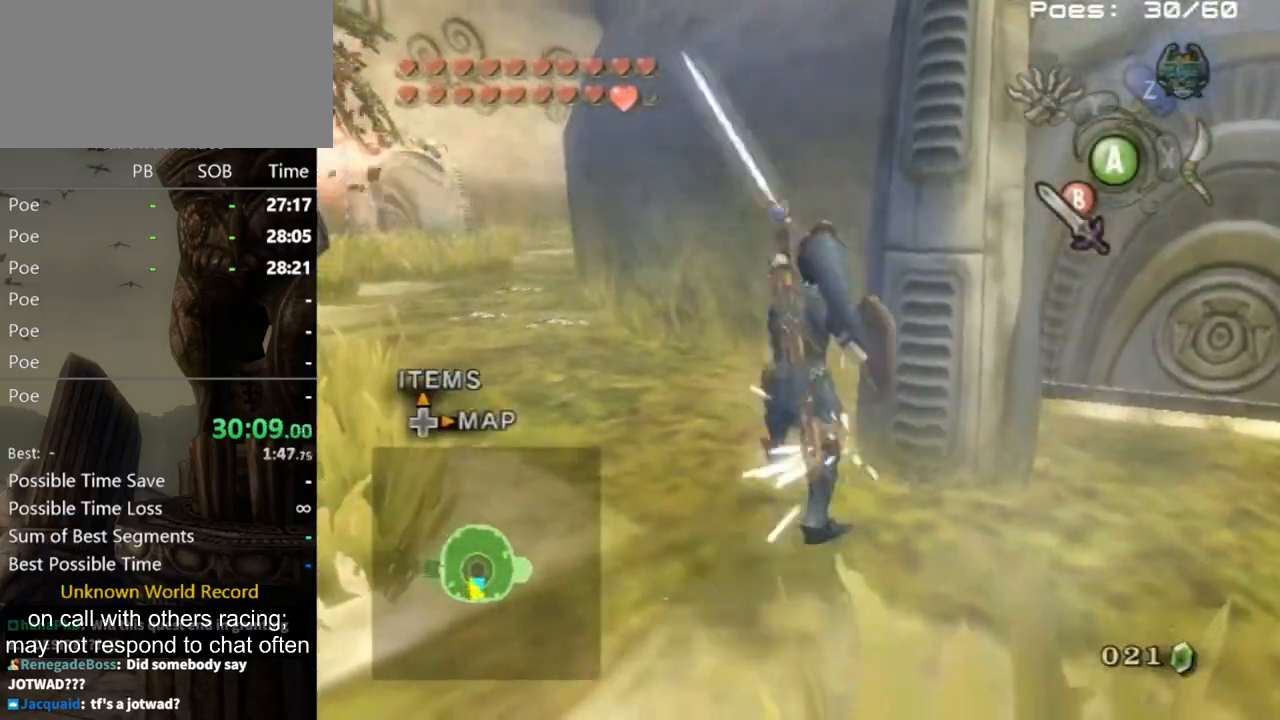
{"buttons": [], "left_stick": "up-left", "right_stick": "center", "events": [[67, "left_stick", "up-left"], [200, "left_stick", "left"], [233, "right_stick", "down-right"], [300, "right_stick", "right"], [333, "left_stick", "up-left"], [433, "right_stick", "center"]]}
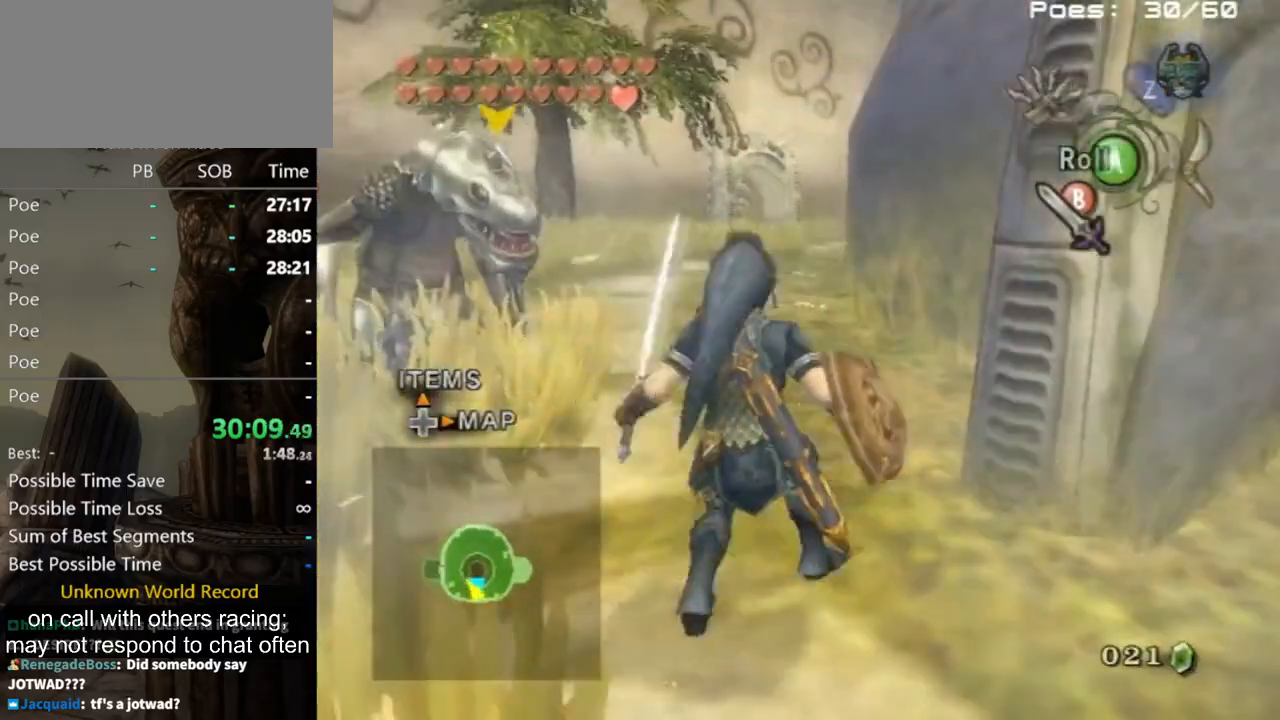
{"buttons": [], "left_stick": "center", "right_stick": "center", "events": [[133, "left_stick", "up-right"], [200, "left_stick", "center"], [233, "B", "down"], [333, "B", "up"], [433, "B", "down"], [500, "B", "up"]]}
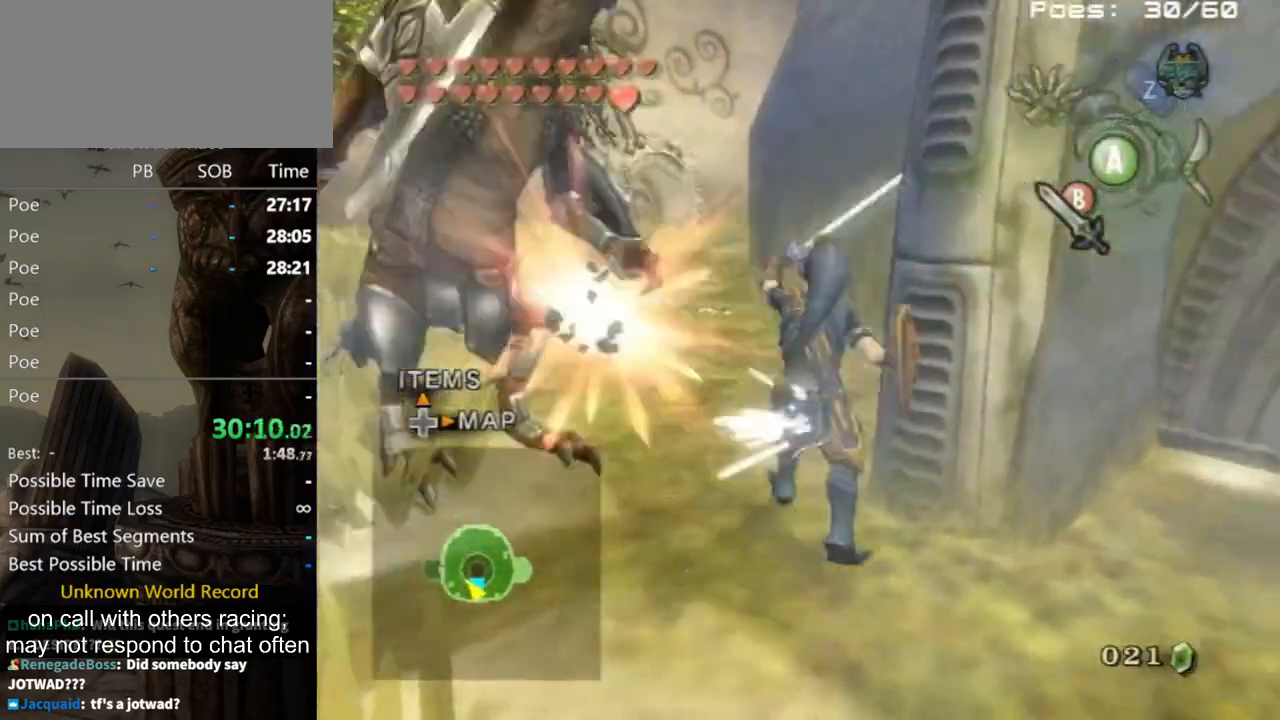
{"buttons": [], "left_stick": "left", "right_stick": "center", "events": [[500, "left_stick", "left"]]}
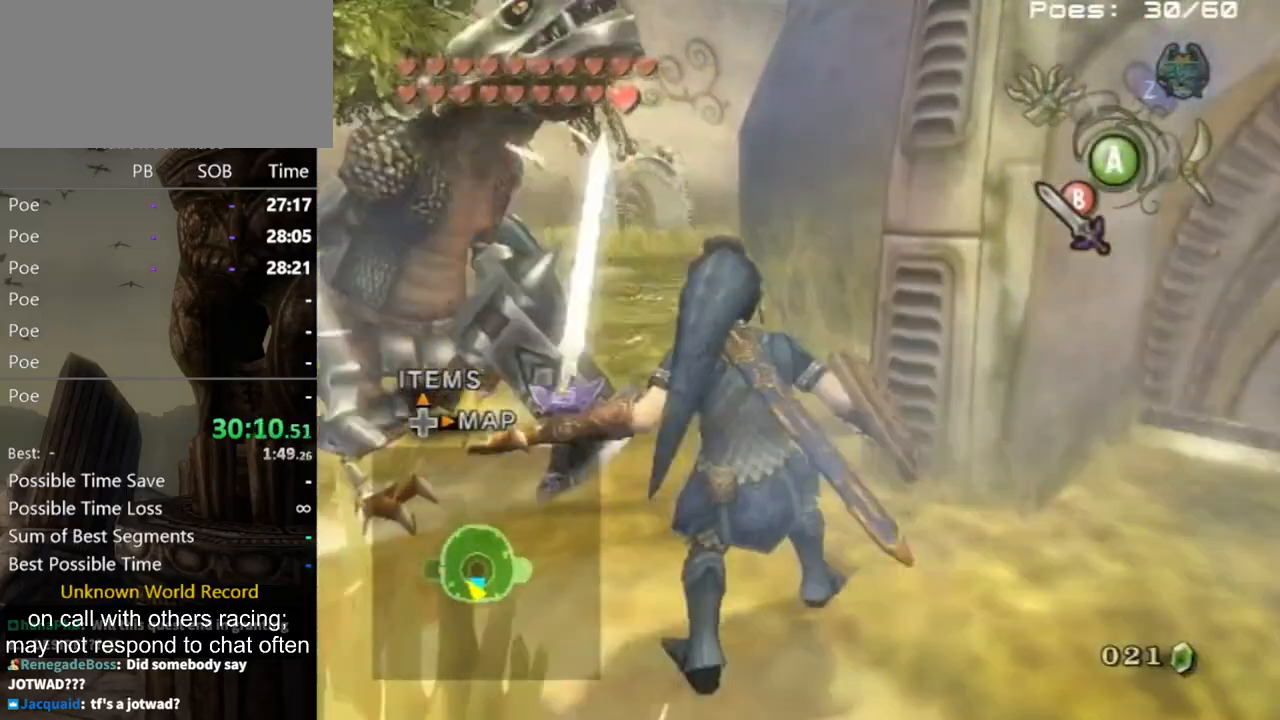
{"buttons": [], "left_stick": "up-left", "right_stick": "center", "events": [[133, "left_stick", "up-left"], [233, "left_stick", "up"], [400, "B", "down"], [467, "B", "up"], [467, "left_stick", "up-left"]]}
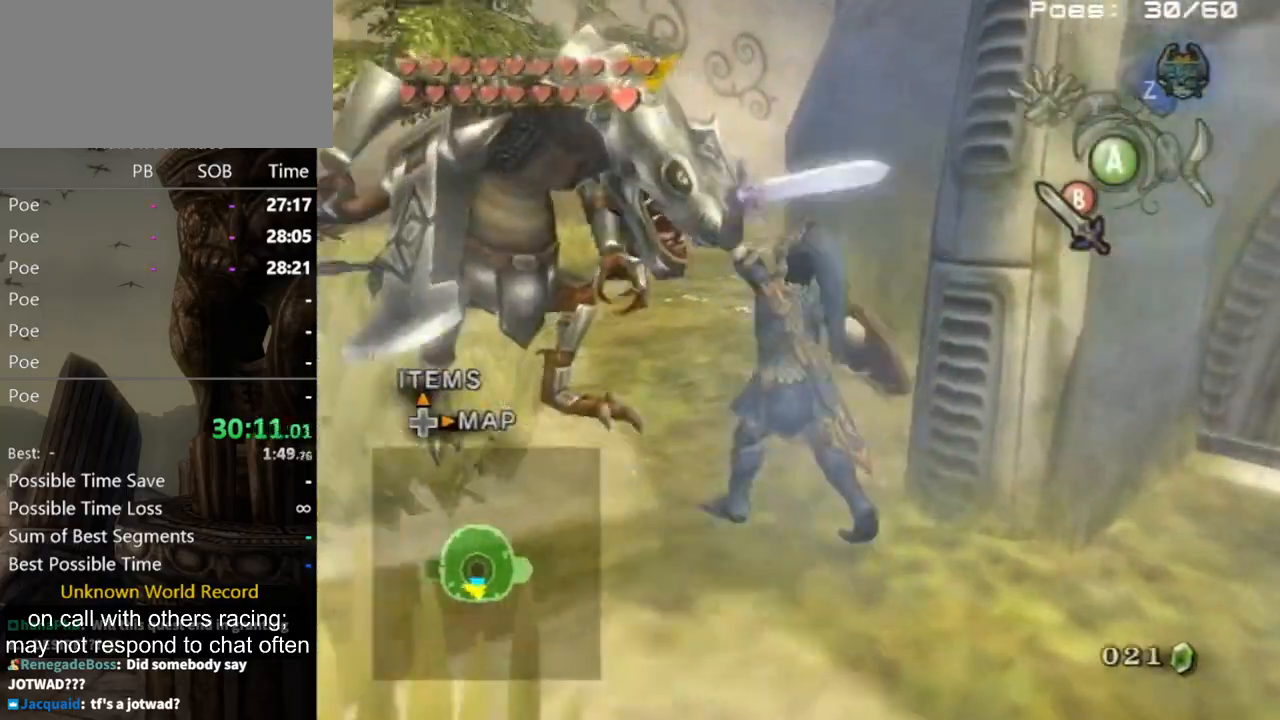
{"buttons": [], "left_stick": "down-right", "right_stick": "center", "events": [[400, "left_stick", "down-left"], [467, "left_stick", "down-right"]]}
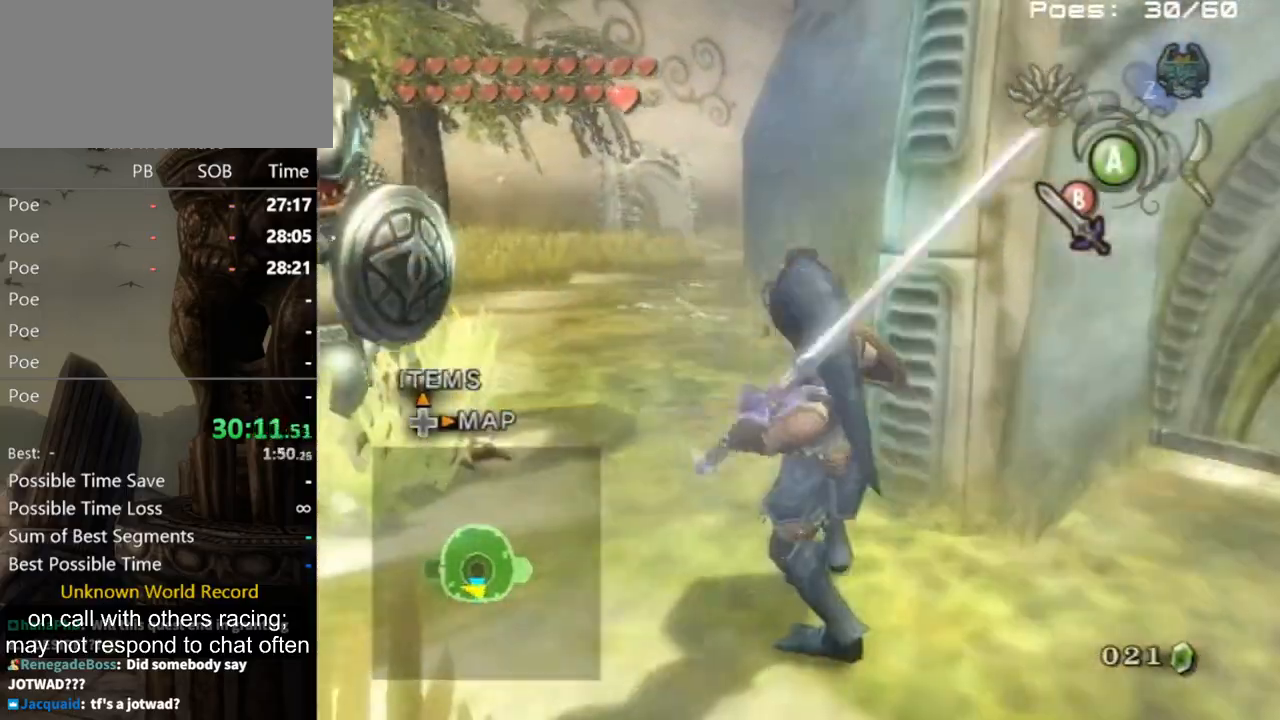
{"buttons": ["B"], "left_stick": "down", "right_stick": "center", "events": [[33, "left_stick", "up-right"], [133, "left_stick", "down-left"], [233, "left_stick", "right"], [300, "B", "down"], [300, "left_stick", "up"], [367, "B", "up"], [367, "left_stick", "left"], [400, "B", "down"], [433, "left_stick", "down"], [467, "B", "up"], [500, "B", "down"]]}
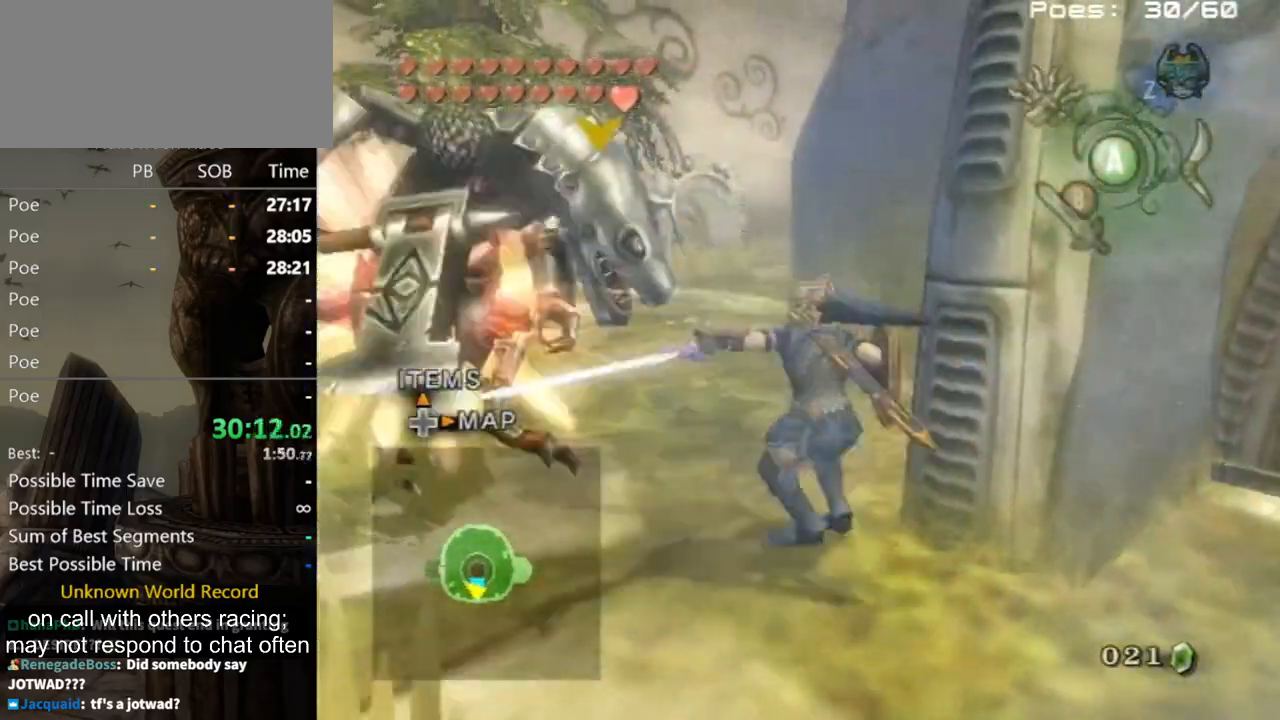
{"buttons": [], "left_stick": "left", "right_stick": "center", "events": [[67, "B", "up"], [133, "left_stick", "up-left"], [267, "left_stick", "center"], [500, "left_stick", "left"]]}
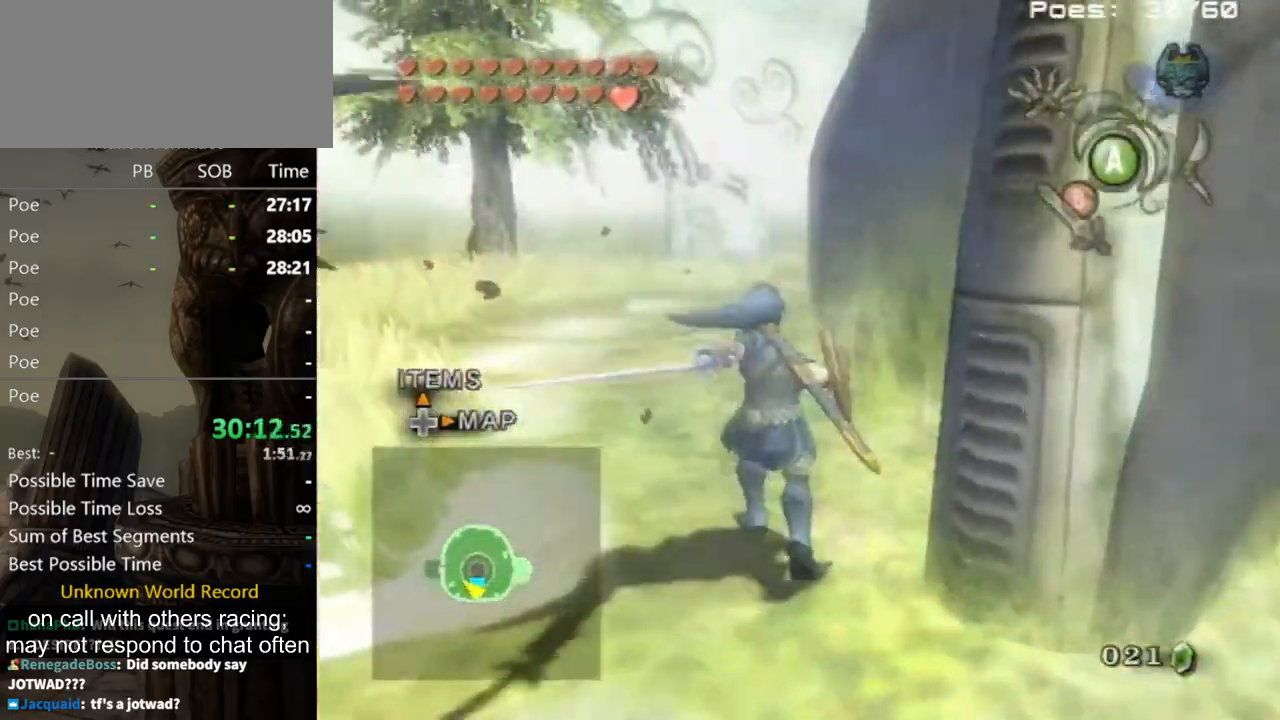
{"buttons": [], "left_stick": "up", "right_stick": "center", "events": [[67, "right_stick", "right"], [233, "right_stick", "center"], [333, "left_stick", "up-left"], [433, "left_stick", "up"]]}
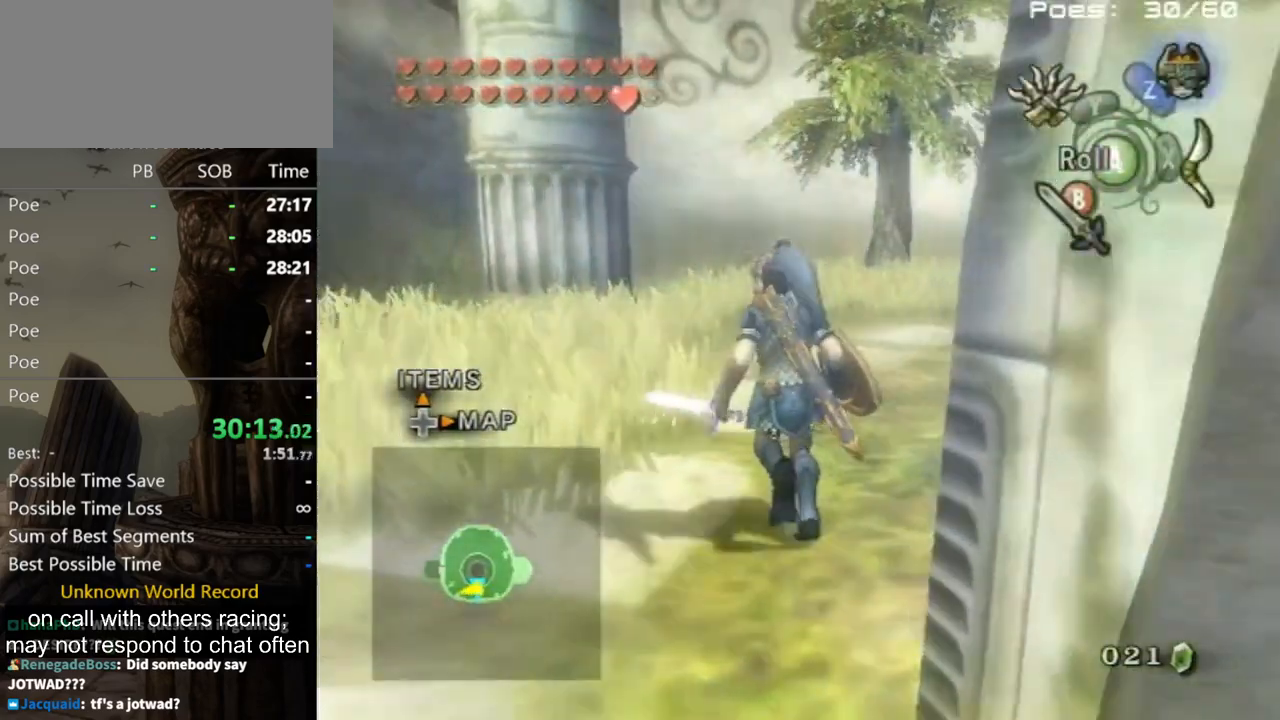
{"buttons": ["Y"], "left_stick": "center", "right_stick": "center", "events": [[33, "left_stick", "up-left"], [200, "left_stick", "down-left"], [267, "left_stick", "down-right"], [367, "right_stick", "up"], [467, "left_stick", "center"], [467, "right_stick", "center"], [500, "Y", "down"]]}
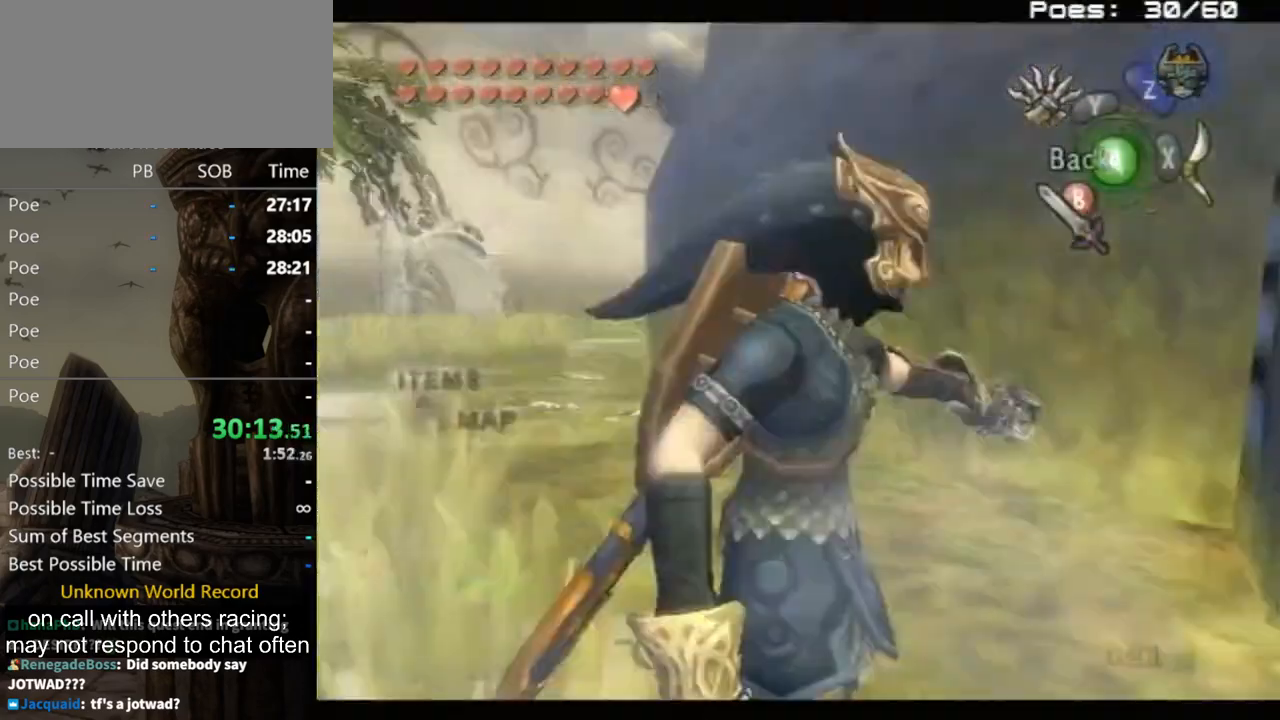
{"buttons": ["Y"], "left_stick": "down", "right_stick": "center", "events": [[133, "left_stick", "down"]]}
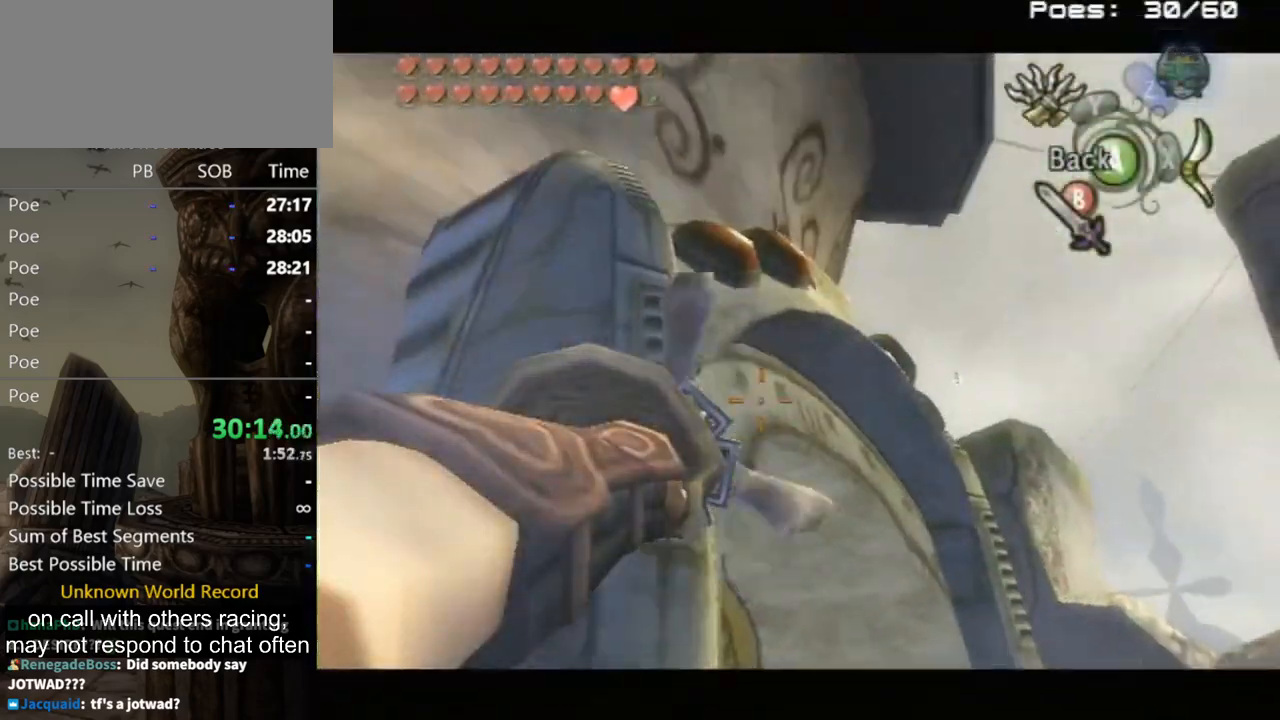
{"buttons": ["Y"], "left_stick": "down", "right_stick": "center", "events": []}